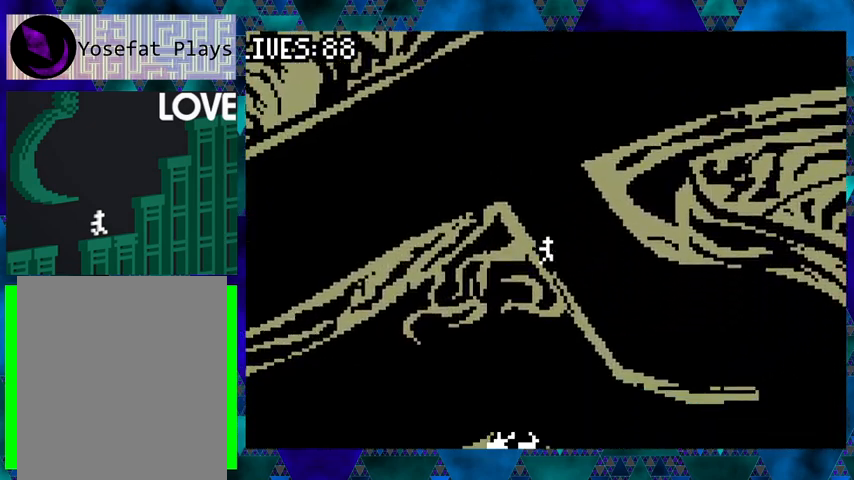
Gameplay with a controller (Nintendo layout); each line is a JSON object with the inputs held at the frame after it. "events" lists button and stick changes between this image and that frame as [ms after this image, input, new state], when the widget could be followed in between. Not read: L3 R3 left_stick right_stick.
{"buttons": ["DPAD_RIGHT"], "events": []}
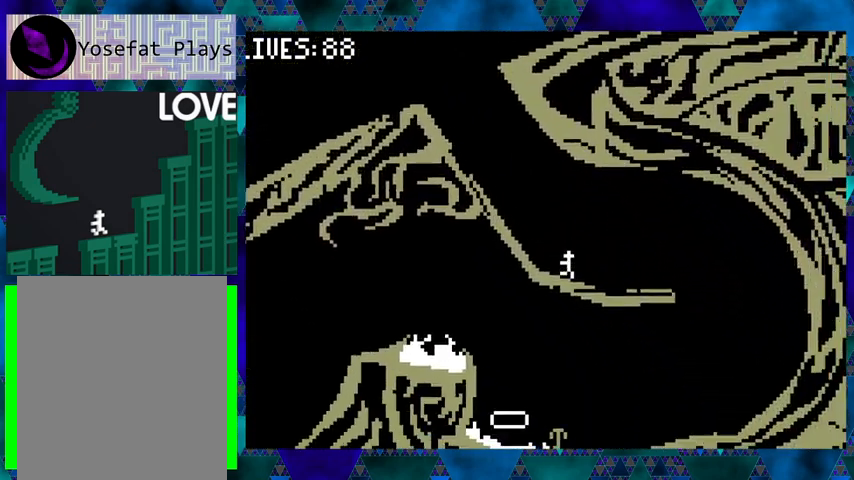
{"buttons": ["DPAD_RIGHT"], "events": []}
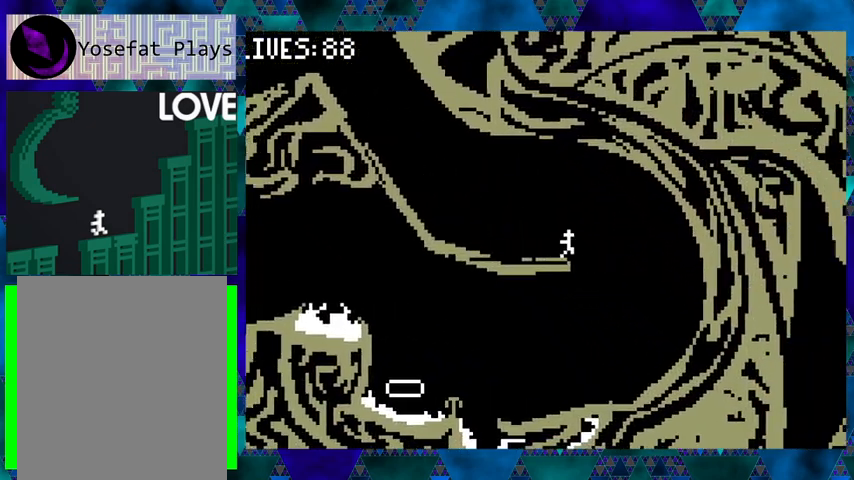
{"buttons": ["DPAD_LEFT"], "events": [[267, "DPAD_RIGHT", "up"], [367, "DPAD_LEFT", "down"]]}
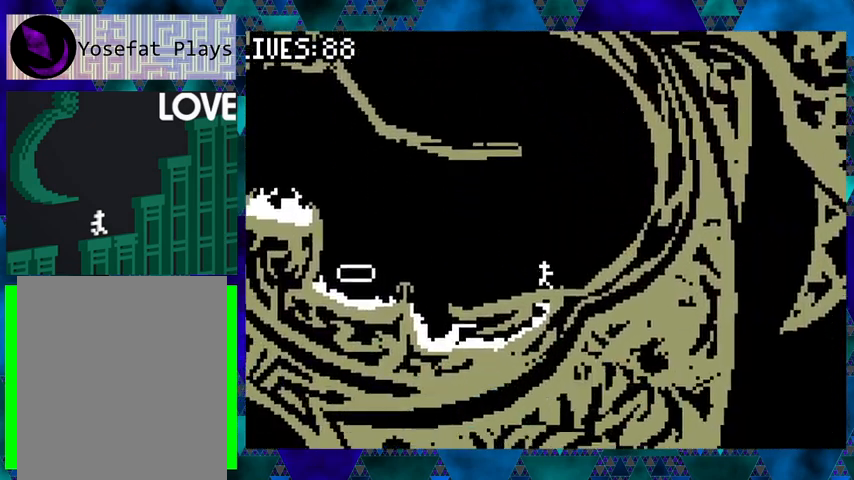
{"buttons": [], "events": [[400, "DPAD_LEFT", "up"]]}
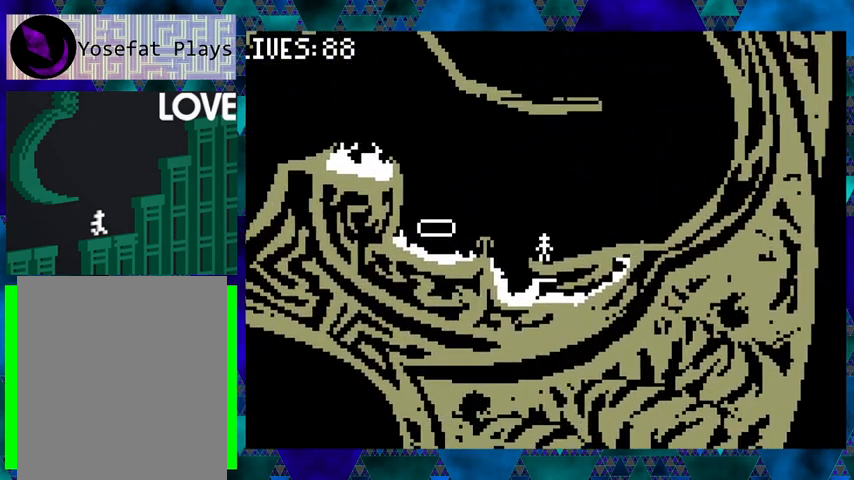
{"buttons": [], "events": [[167, "DPAD_LEFT", "down"], [200, "B", "down"], [433, "B", "up"], [467, "DPAD_LEFT", "up"]]}
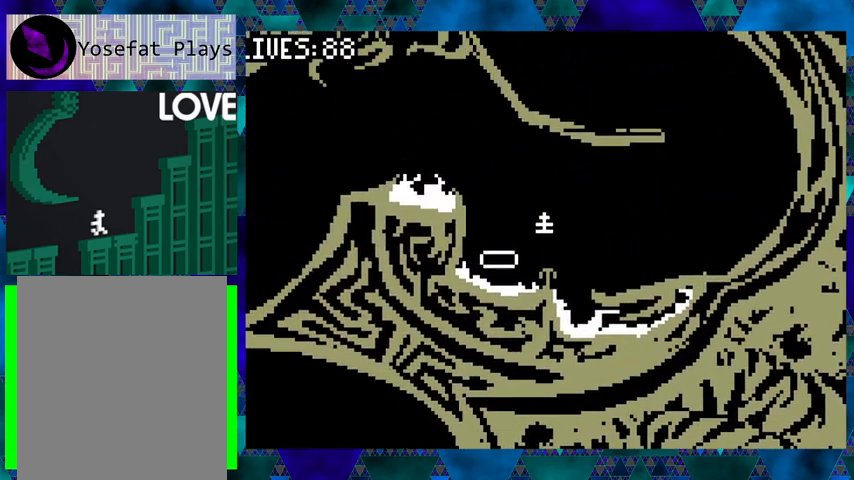
{"buttons": ["DPAD_LEFT"], "events": [[300, "B", "down"], [367, "DPAD_LEFT", "down"], [467, "B", "up"]]}
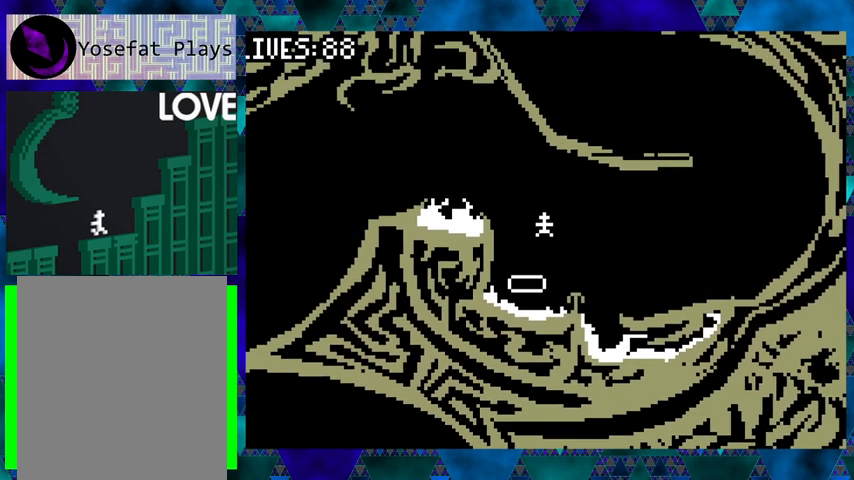
{"buttons": ["DPAD_LEFT"], "events": [[133, "DPAD_LEFT", "up"], [367, "DPAD_LEFT", "down"]]}
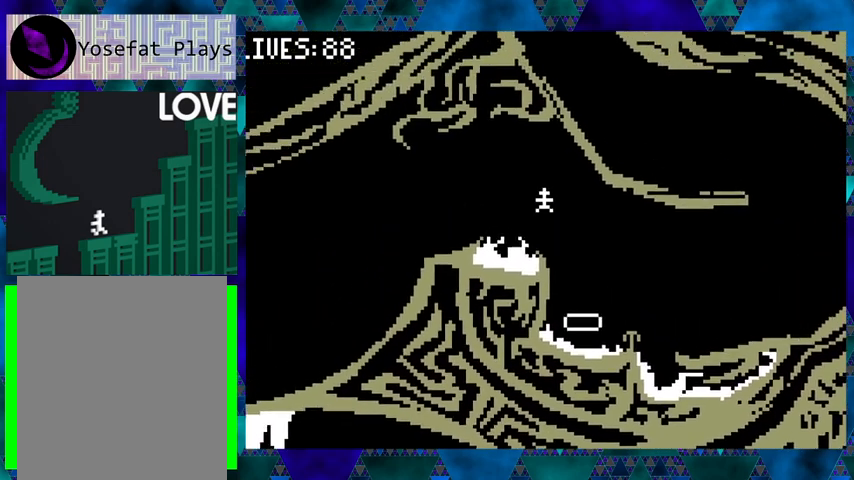
{"buttons": ["DPAD_LEFT"], "events": []}
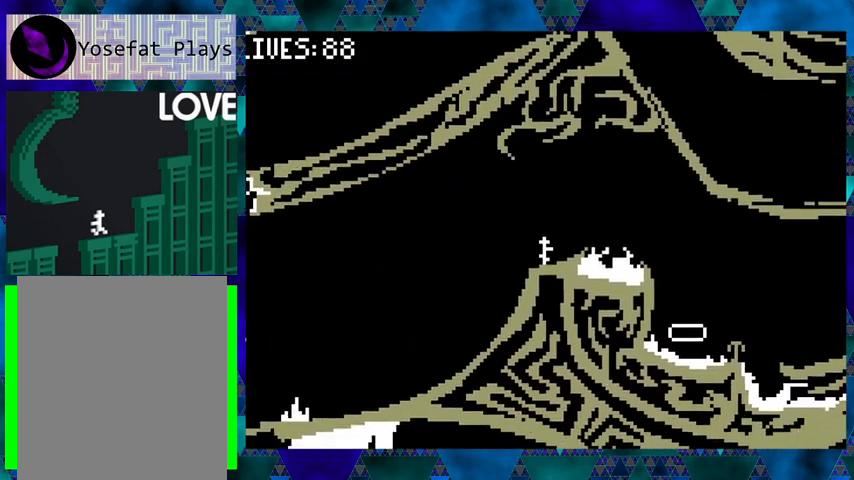
{"buttons": ["DPAD_LEFT"], "events": []}
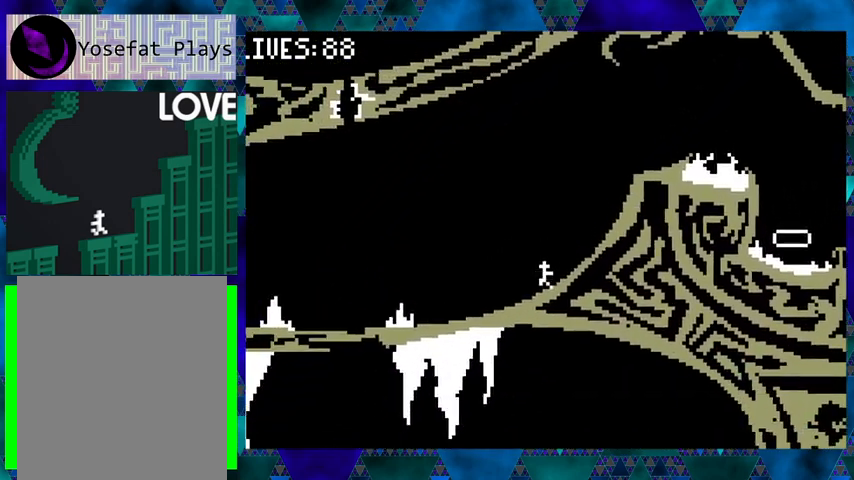
{"buttons": [], "events": [[467, "DPAD_LEFT", "up"]]}
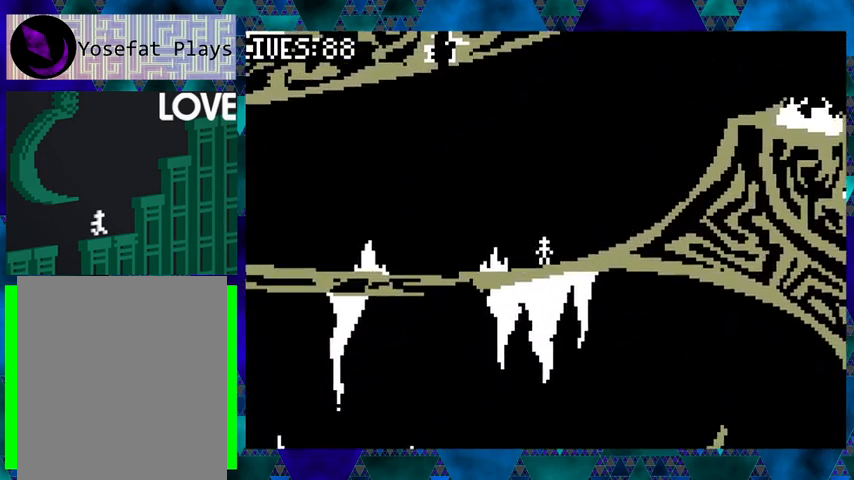
{"buttons": [], "events": []}
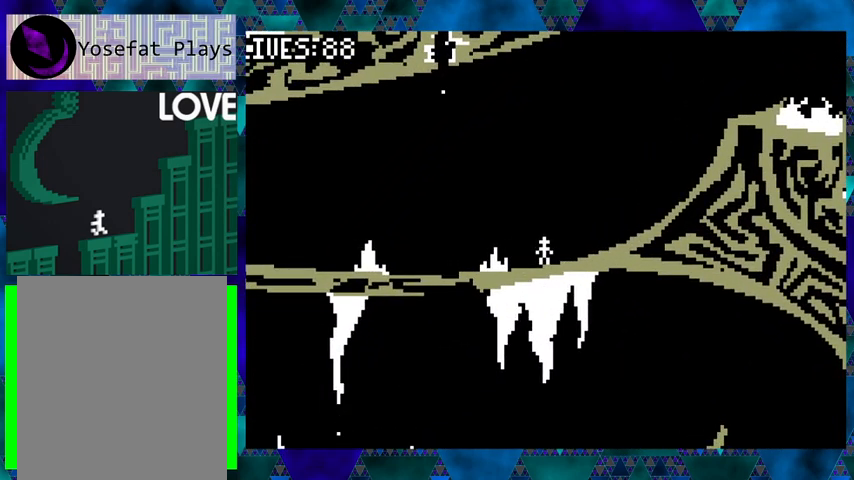
{"buttons": [], "events": []}
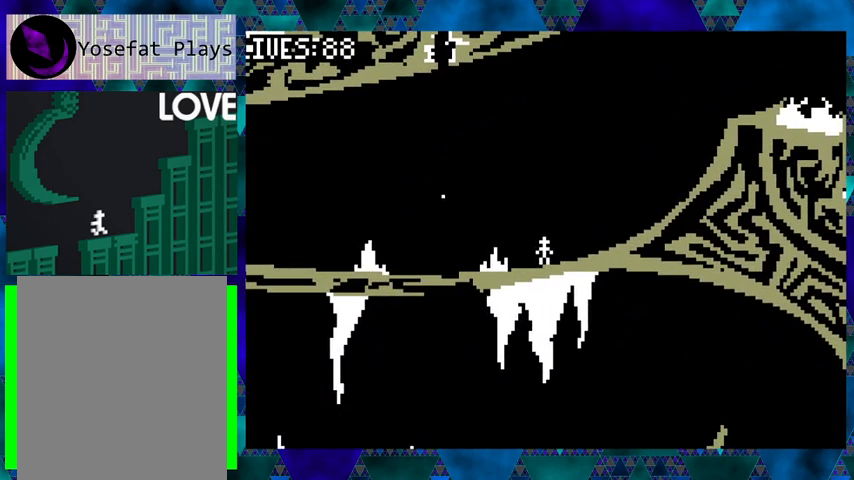
{"buttons": ["B", "DPAD_LEFT"], "events": [[233, "DPAD_LEFT", "down"], [267, "B", "down"]]}
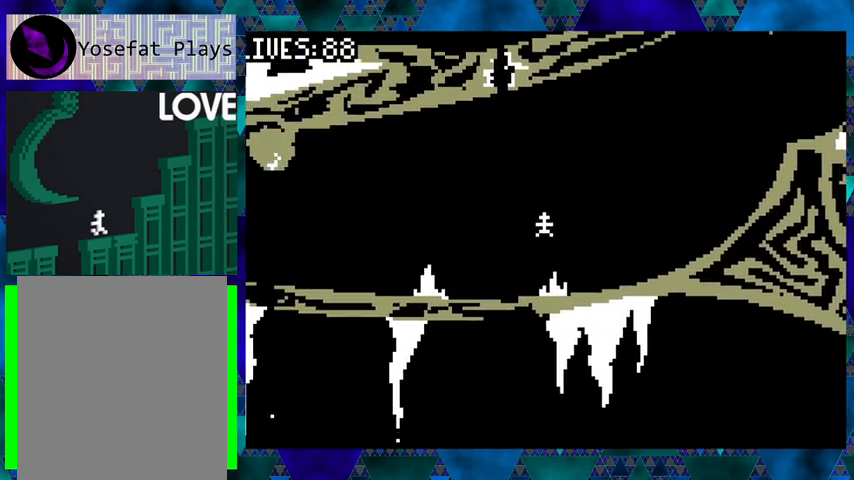
{"buttons": [], "events": [[67, "B", "up"], [367, "DPAD_LEFT", "up"]]}
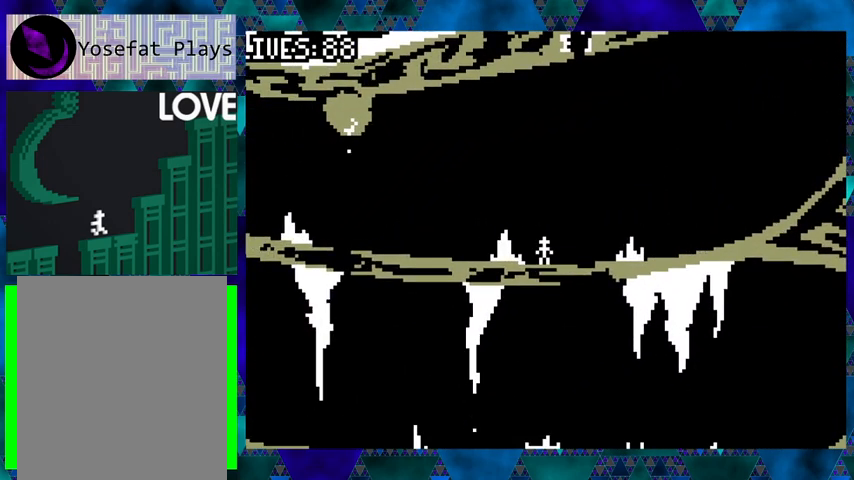
{"buttons": ["DPAD_LEFT"], "events": [[67, "B", "down"], [133, "DPAD_LEFT", "down"], [467, "B", "up"]]}
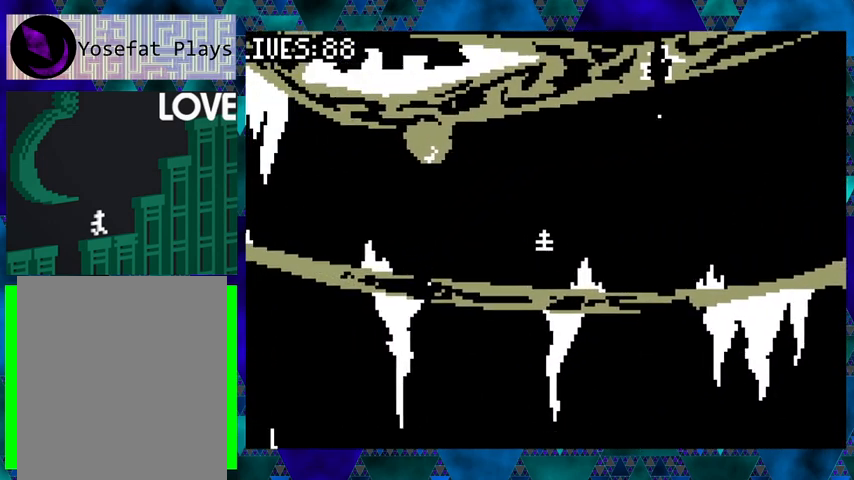
{"buttons": [], "events": [[267, "DPAD_LEFT", "up"]]}
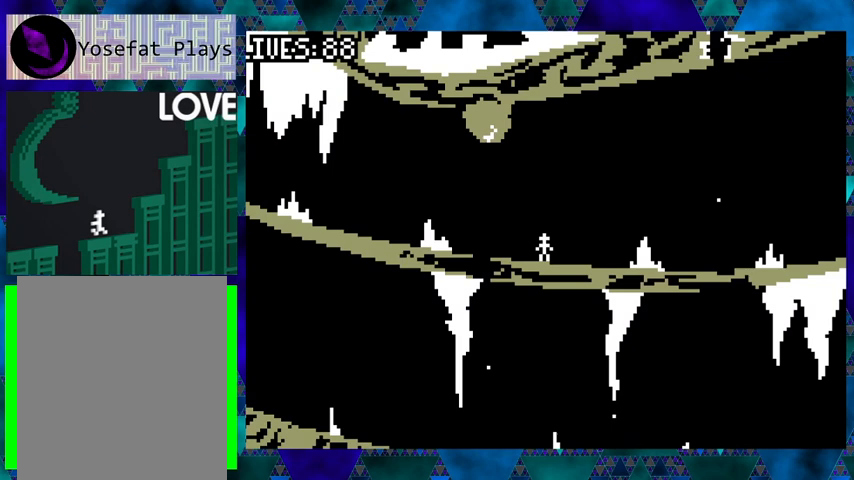
{"buttons": [], "events": [[267, "DPAD_LEFT", "down"], [367, "DPAD_LEFT", "up"]]}
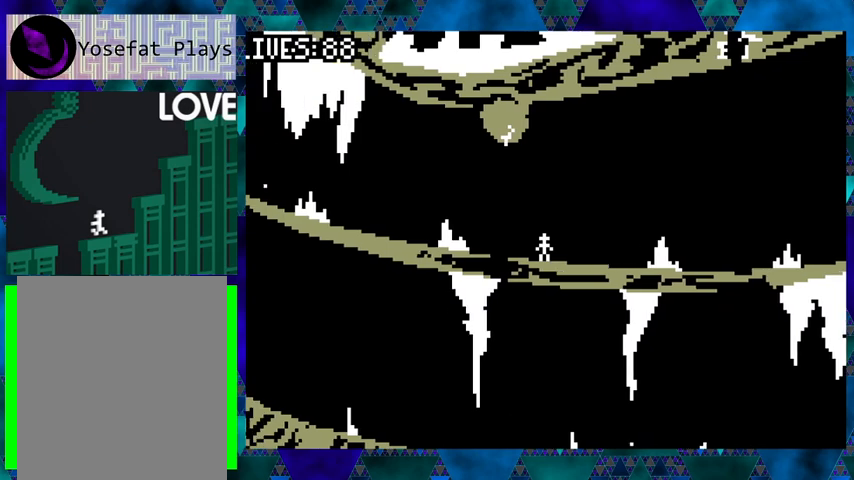
{"buttons": [], "events": []}
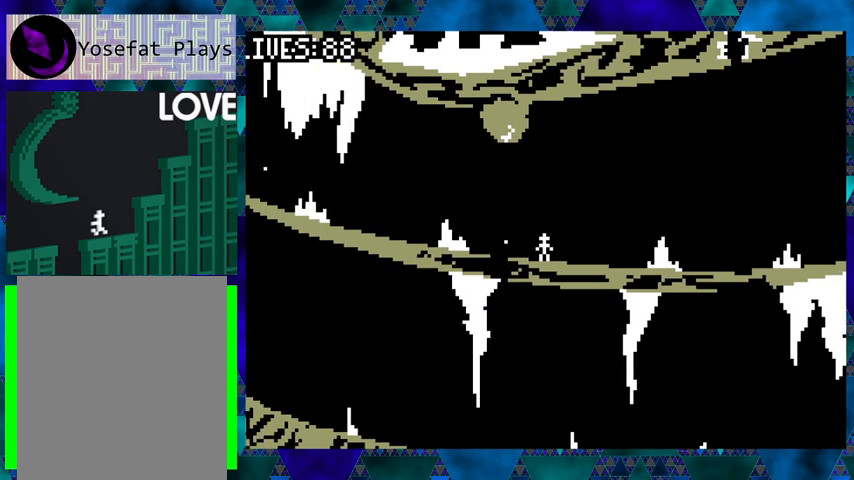
{"buttons": [], "events": []}
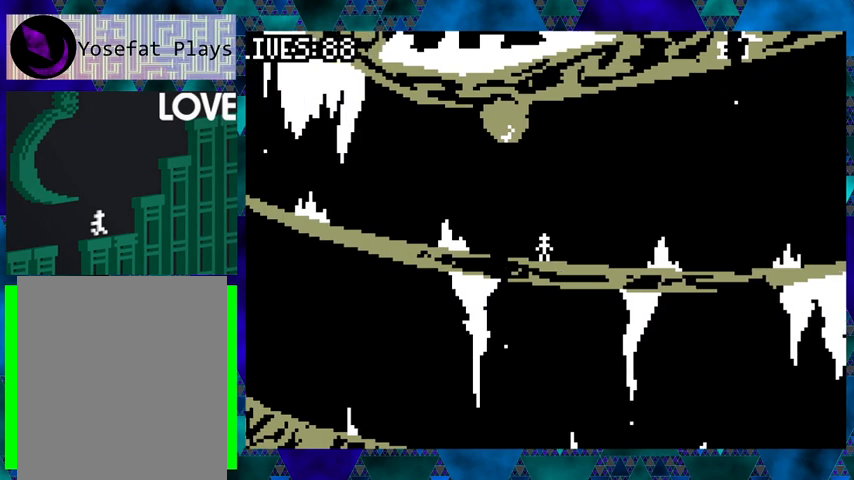
{"buttons": [], "events": [[33, "Y", "down"], [133, "Y", "up"]]}
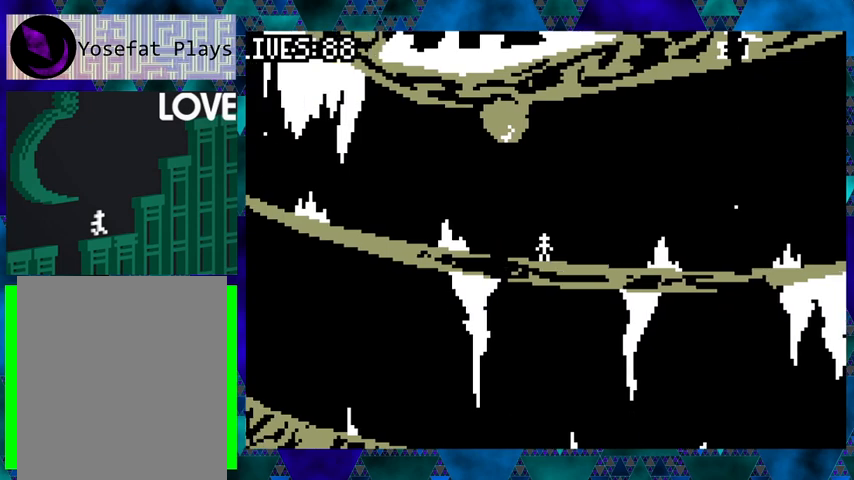
{"buttons": [], "events": []}
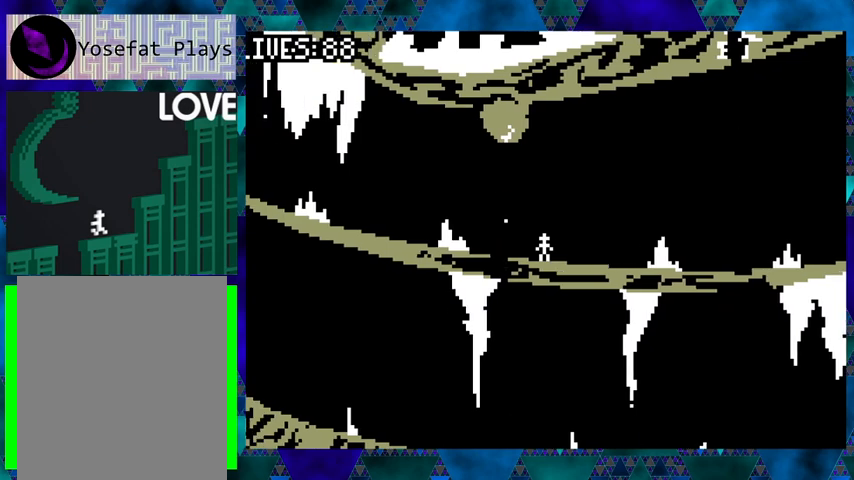
{"buttons": [], "events": [[267, "DPAD_LEFT", "down"], [433, "DPAD_LEFT", "up"]]}
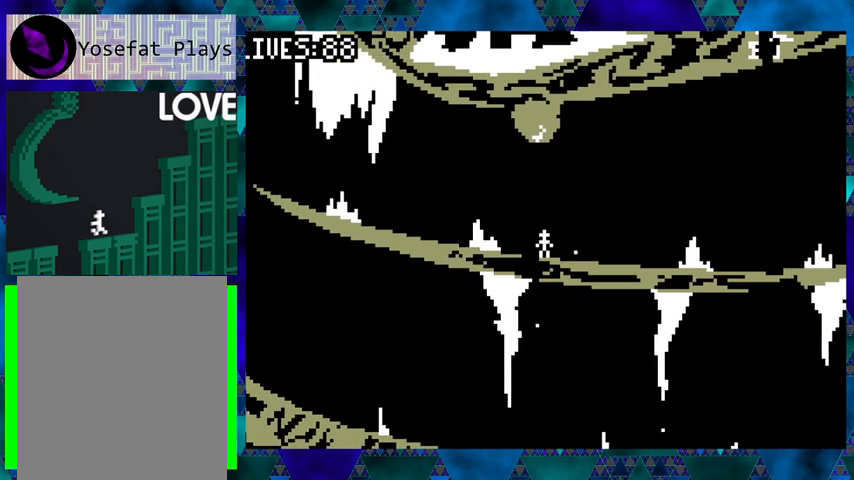
{"buttons": [], "events": [[267, "B", "down"], [333, "DPAD_LEFT", "down"], [367, "B", "up"], [467, "DPAD_LEFT", "up"]]}
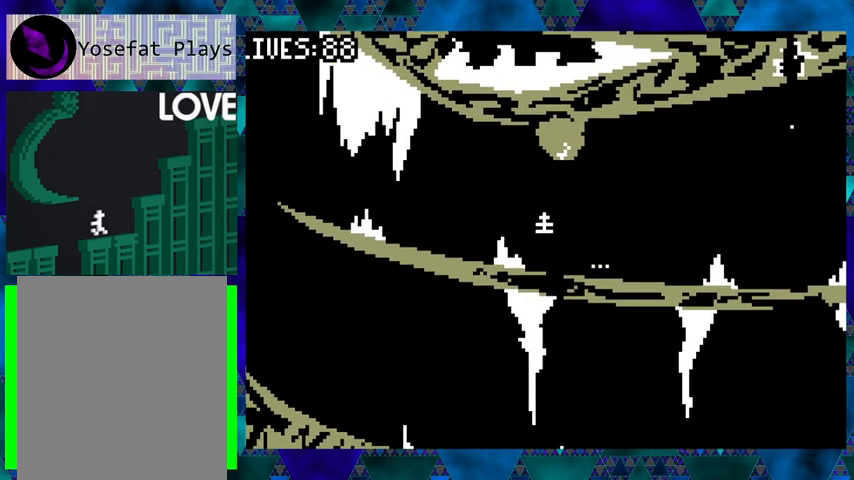
{"buttons": ["B", "DPAD_LEFT"], "events": [[333, "B", "down"], [367, "DPAD_LEFT", "down"]]}
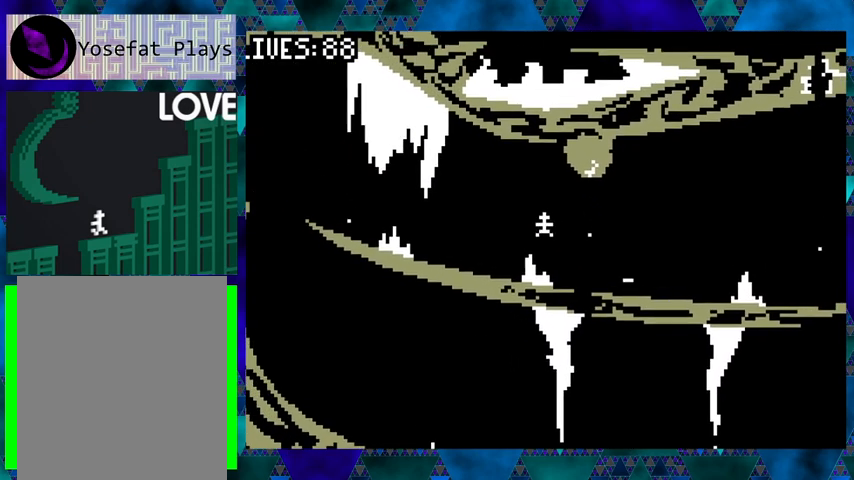
{"buttons": [], "events": [[133, "B", "up"], [467, "DPAD_LEFT", "up"]]}
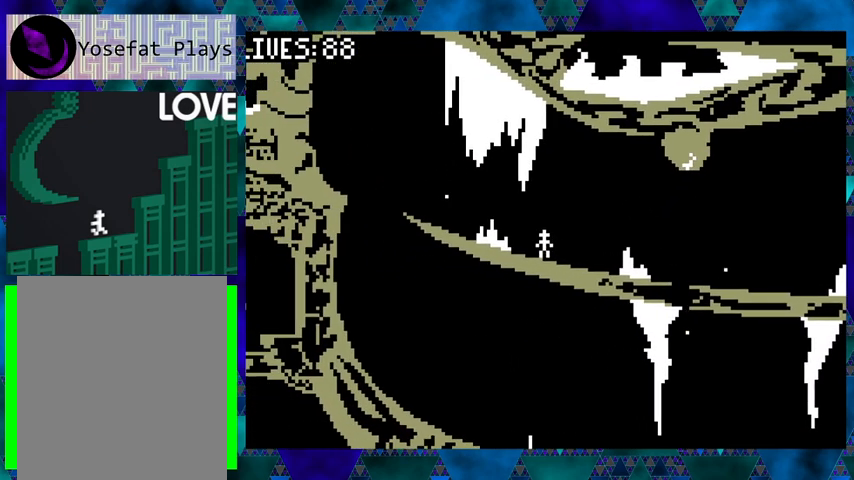
{"buttons": ["DPAD_LEFT"], "events": [[500, "DPAD_LEFT", "down"]]}
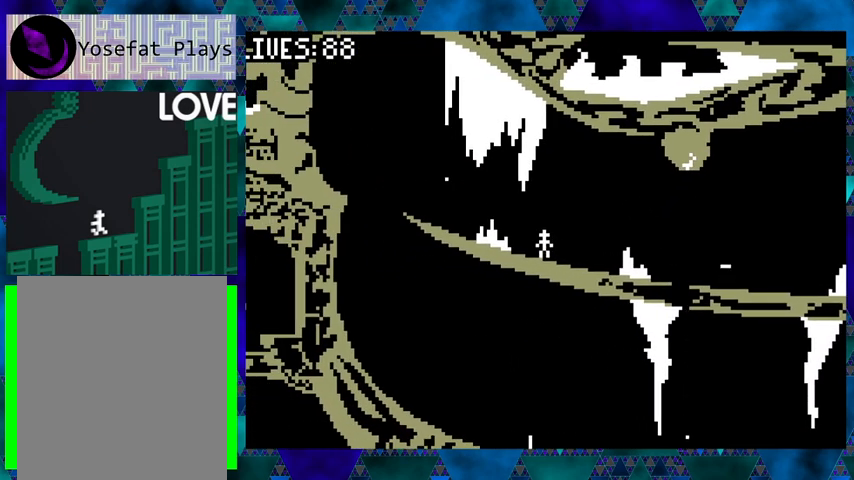
{"buttons": ["B", "DPAD_LEFT"], "events": [[33, "DPAD_LEFT", "up"], [300, "DPAD_LEFT", "down"], [333, "B", "down"]]}
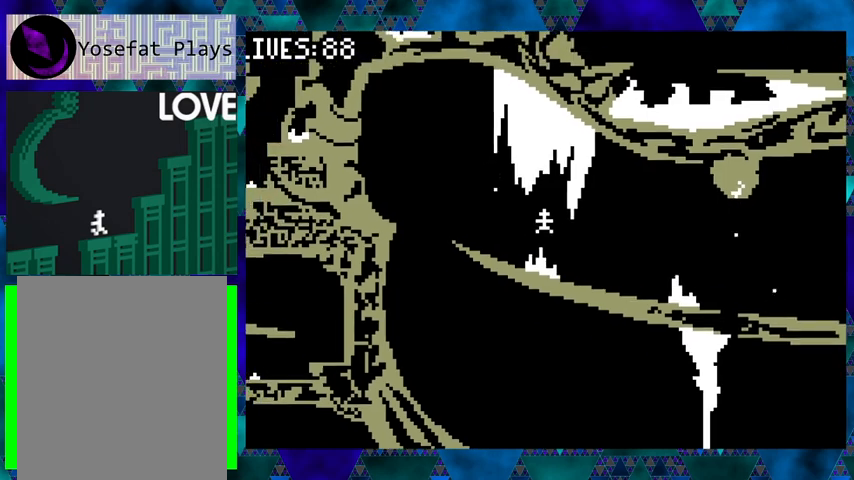
{"buttons": [], "events": [[67, "B", "up"], [167, "DPAD_LEFT", "up"]]}
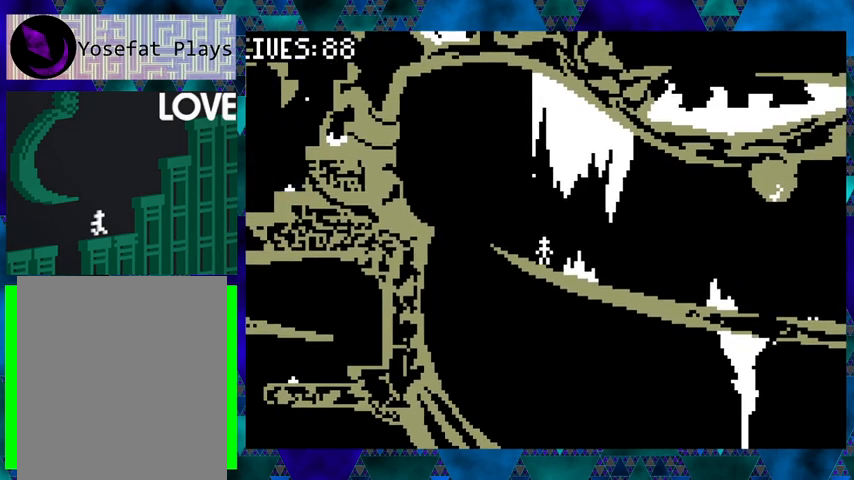
{"buttons": [], "events": [[267, "DPAD_RIGHT", "down"], [333, "DPAD_RIGHT", "up"]]}
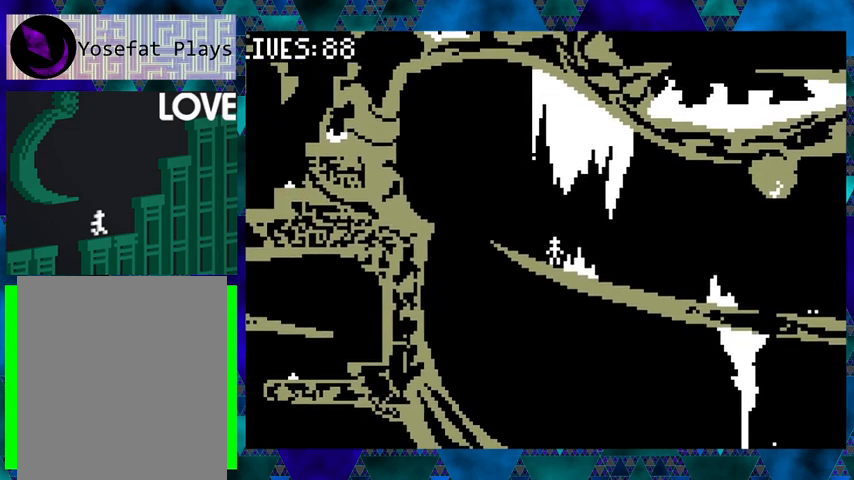
{"buttons": [], "events": []}